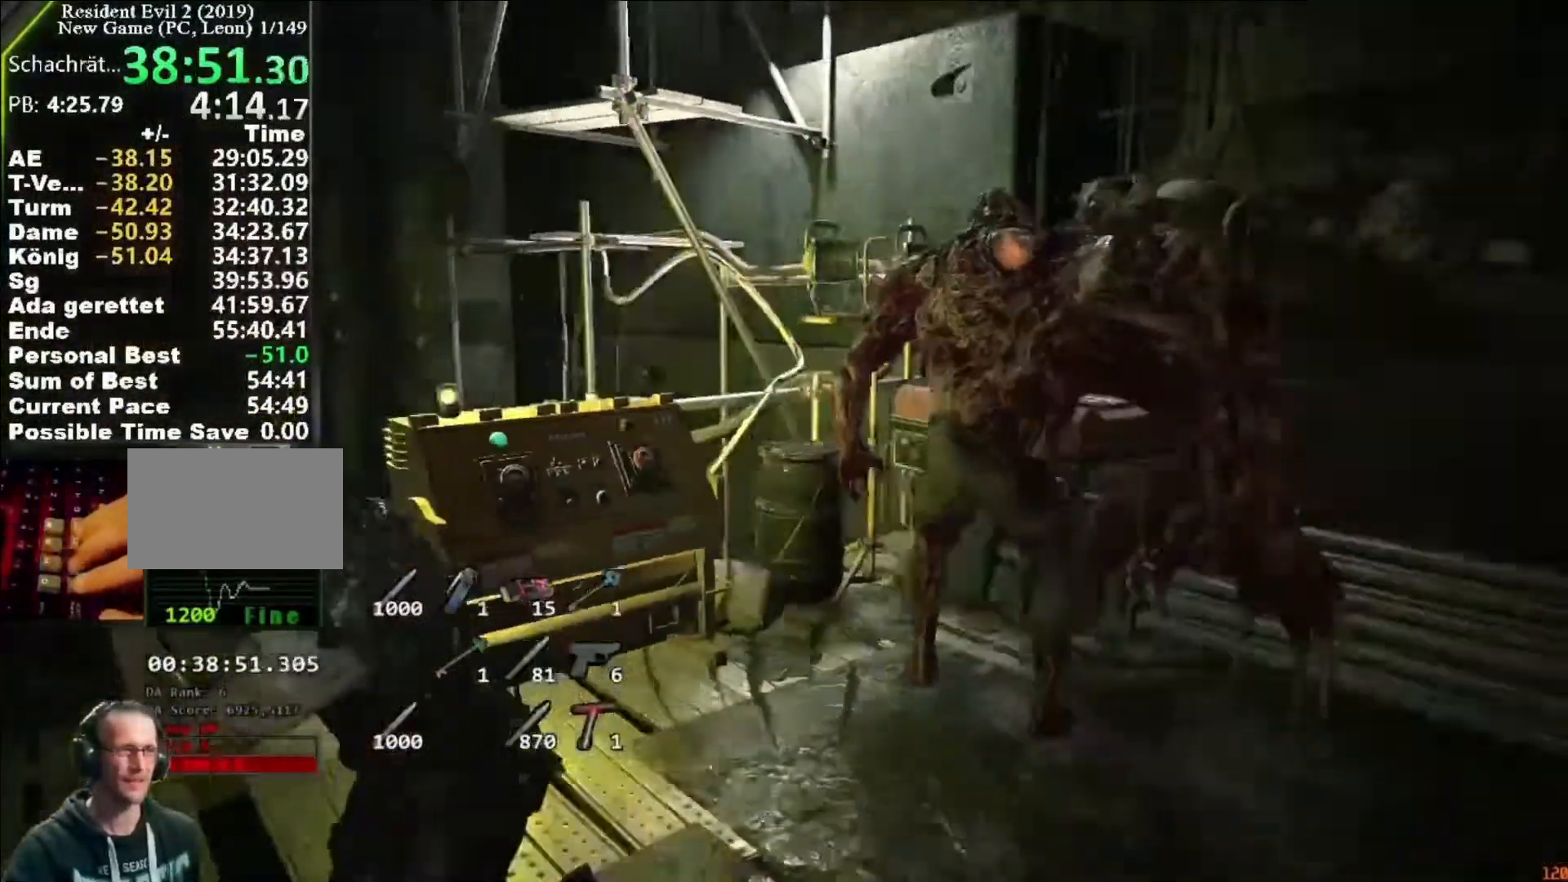
Gameplay with keyboard and mouse; each line is a JSON object with the keys and mouse buttons held at the frame after it. "events" lists presses ("down") and releases ("up") of "1", "2", "3", "4", "5", "a", "alt", "c", "caps_lock", "ctrl", "d", "e", "f", "g", "q", "r", "s", "shift", "space", "t", "tab", "v", "w", "x", "z", "mouse_left", "mouse_wheel" and "mouse_right" between this image and that frame as [ms after this image, input, new state], when the widget could be followed in between. "mouse_left", "mouse_wheel", "mouse_right" = the "left", "wheel", "right" buttons of the "mouse" list. No other keys are recorded. "wheel" means that the mouse wheel is clicked or scrolled. Not read: mouse_move.
{"keys": ["a", "s"], "mouse": []}
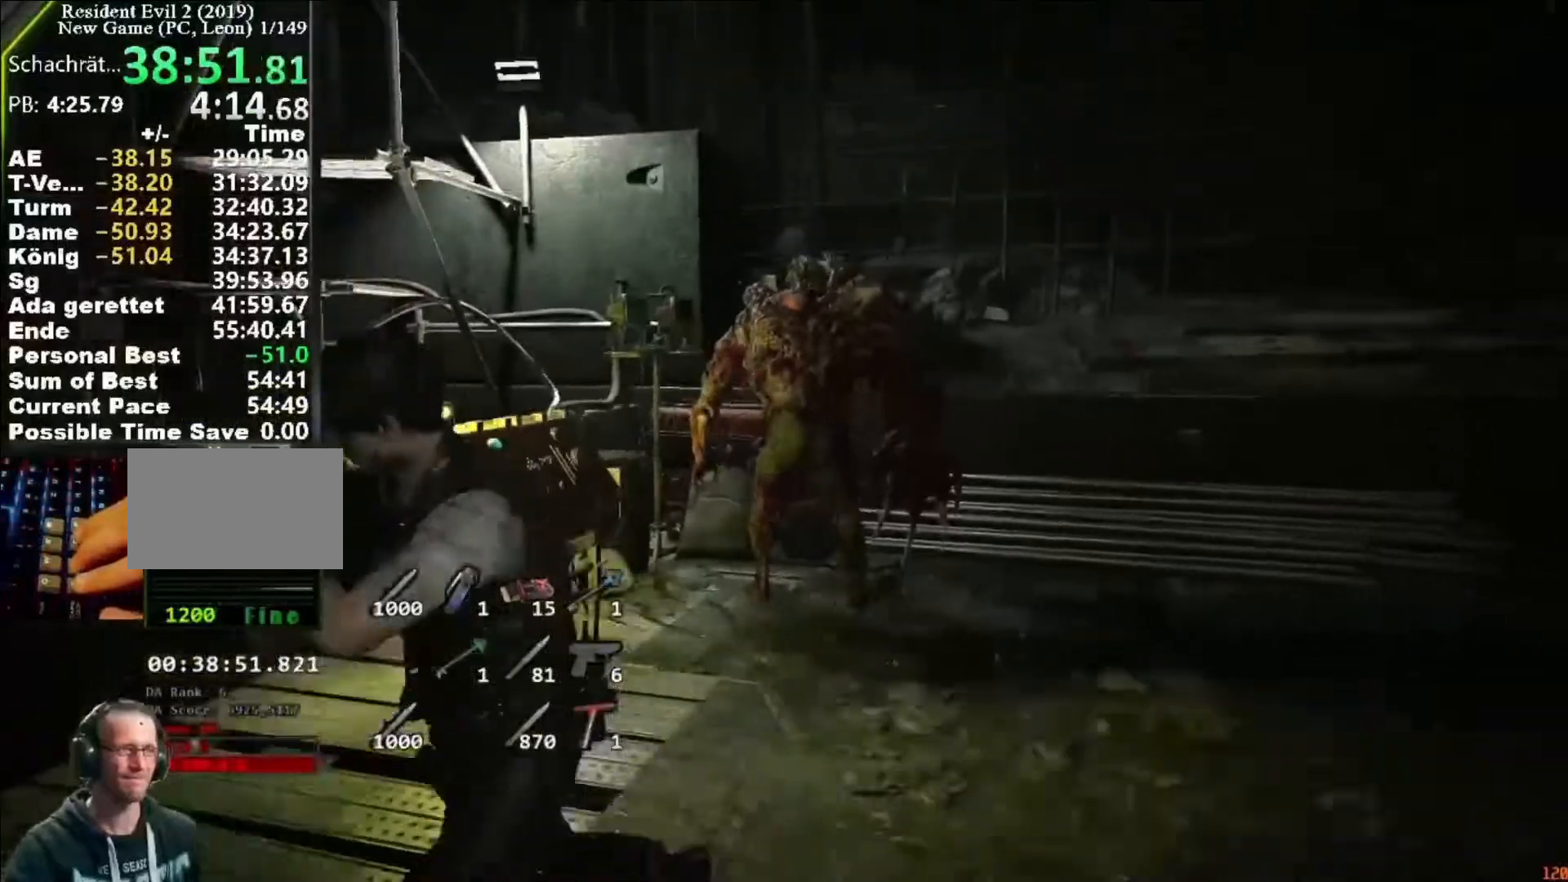
{"keys": ["s"], "mouse": [], "events": [[383, "a", "up"]]}
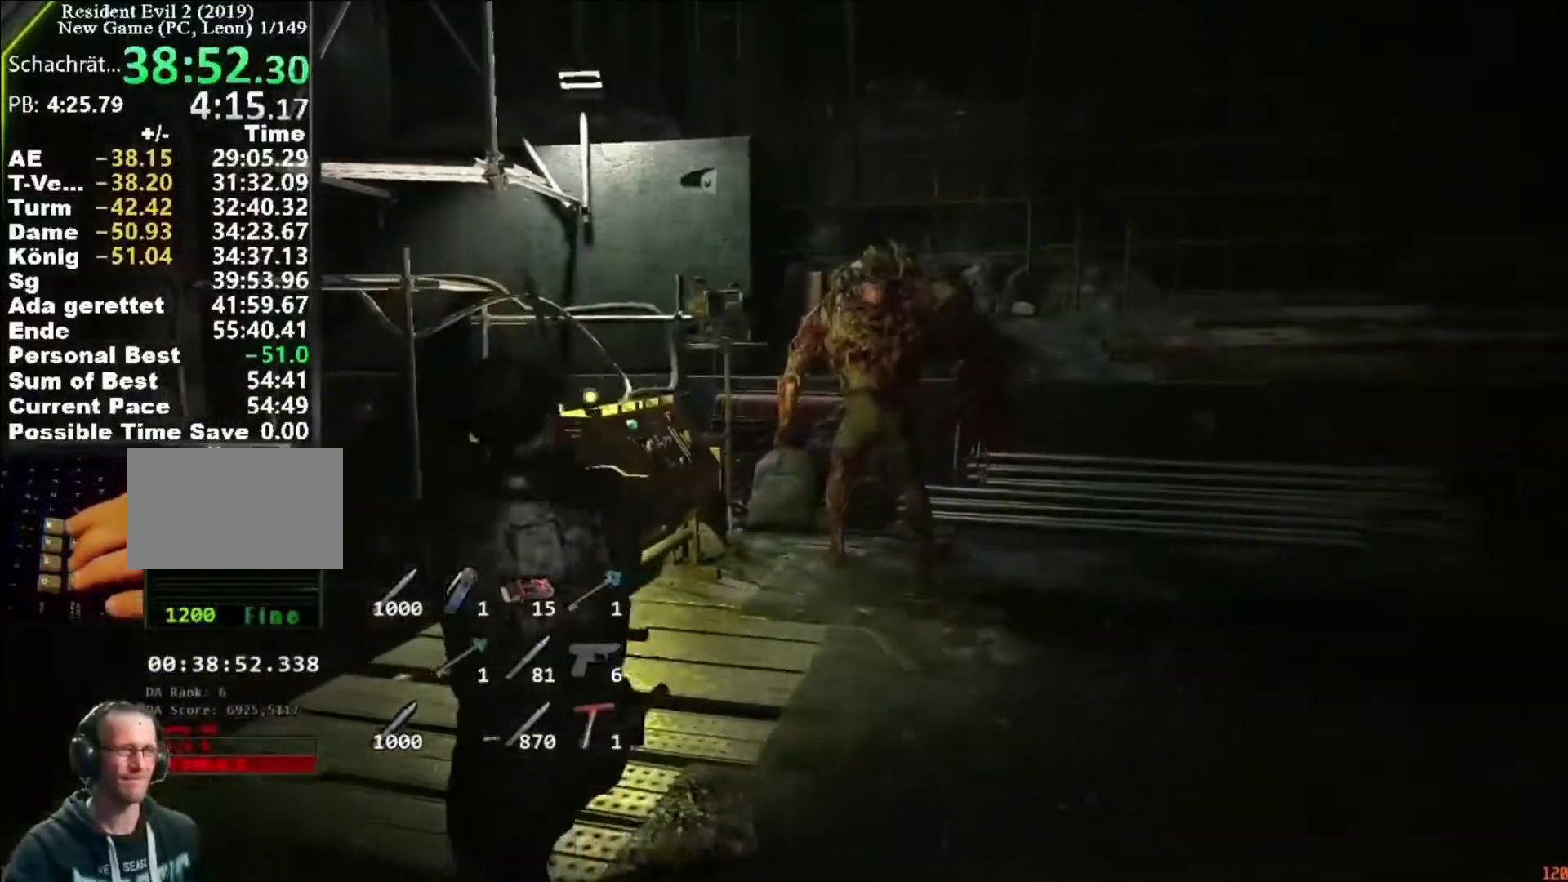
{"keys": ["s"], "mouse": [], "events": [[217, "r", "down"], [283, "r", "up"], [350, "r", "down"], [450, "r", "up"]]}
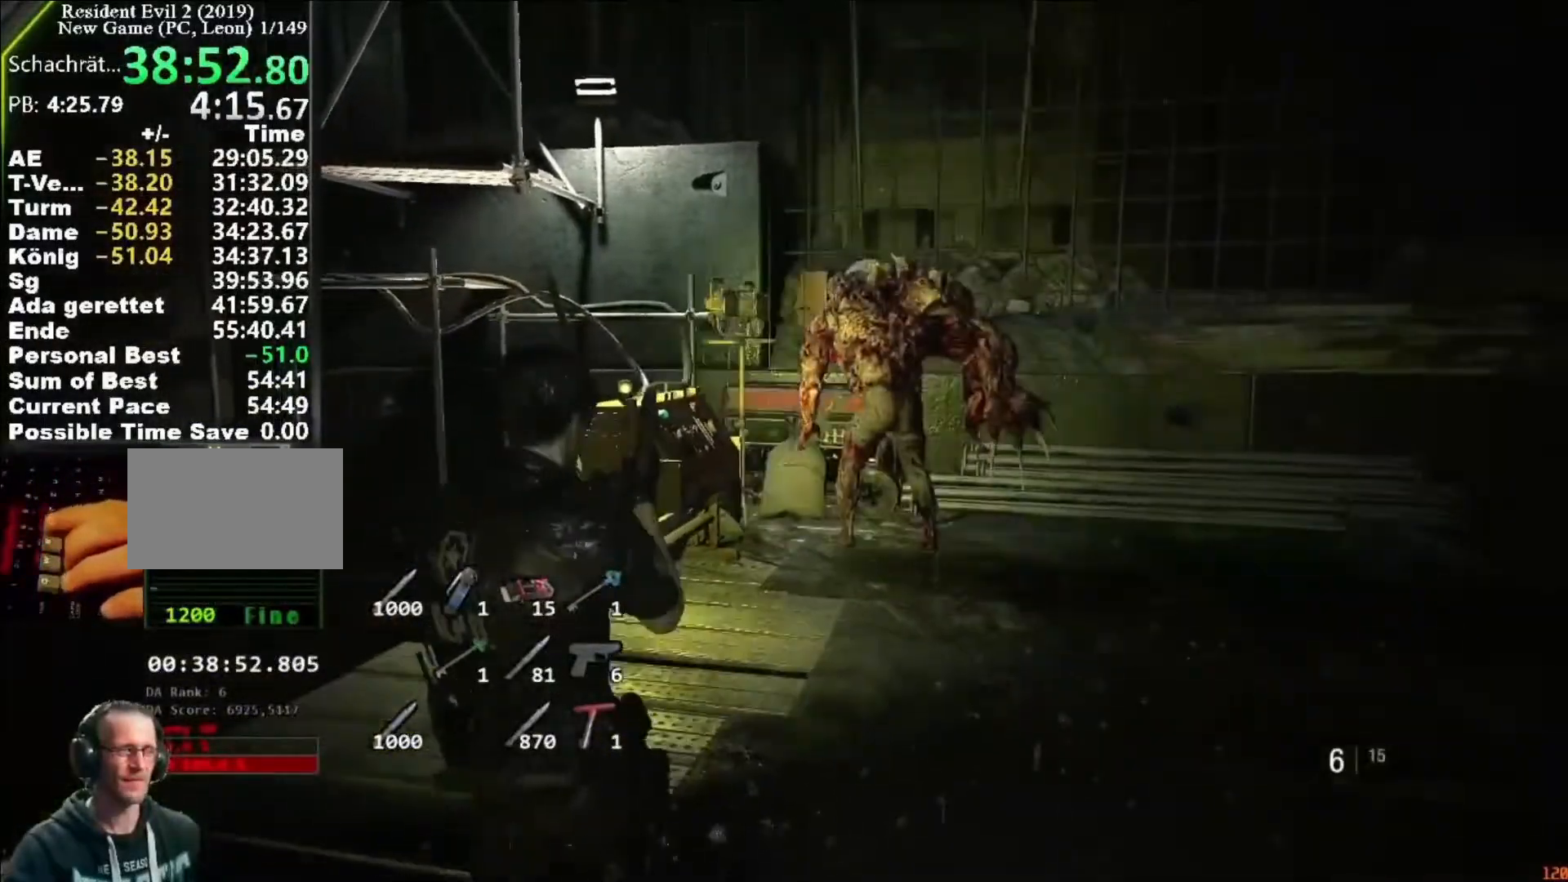
{"keys": ["s"], "mouse": [], "events": []}
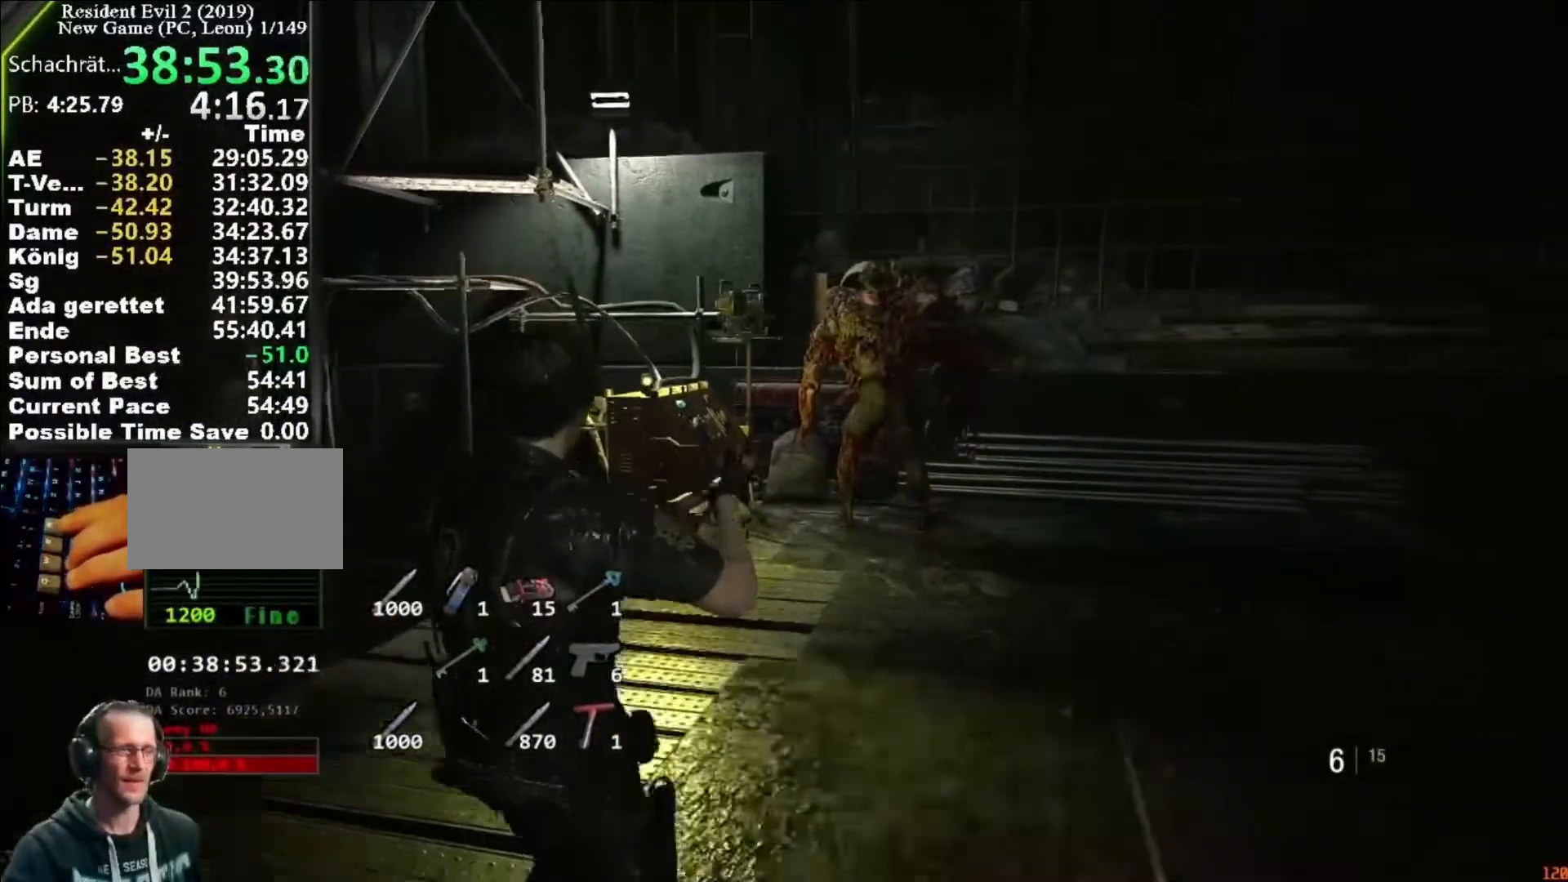
{"keys": ["s"], "mouse": [], "events": []}
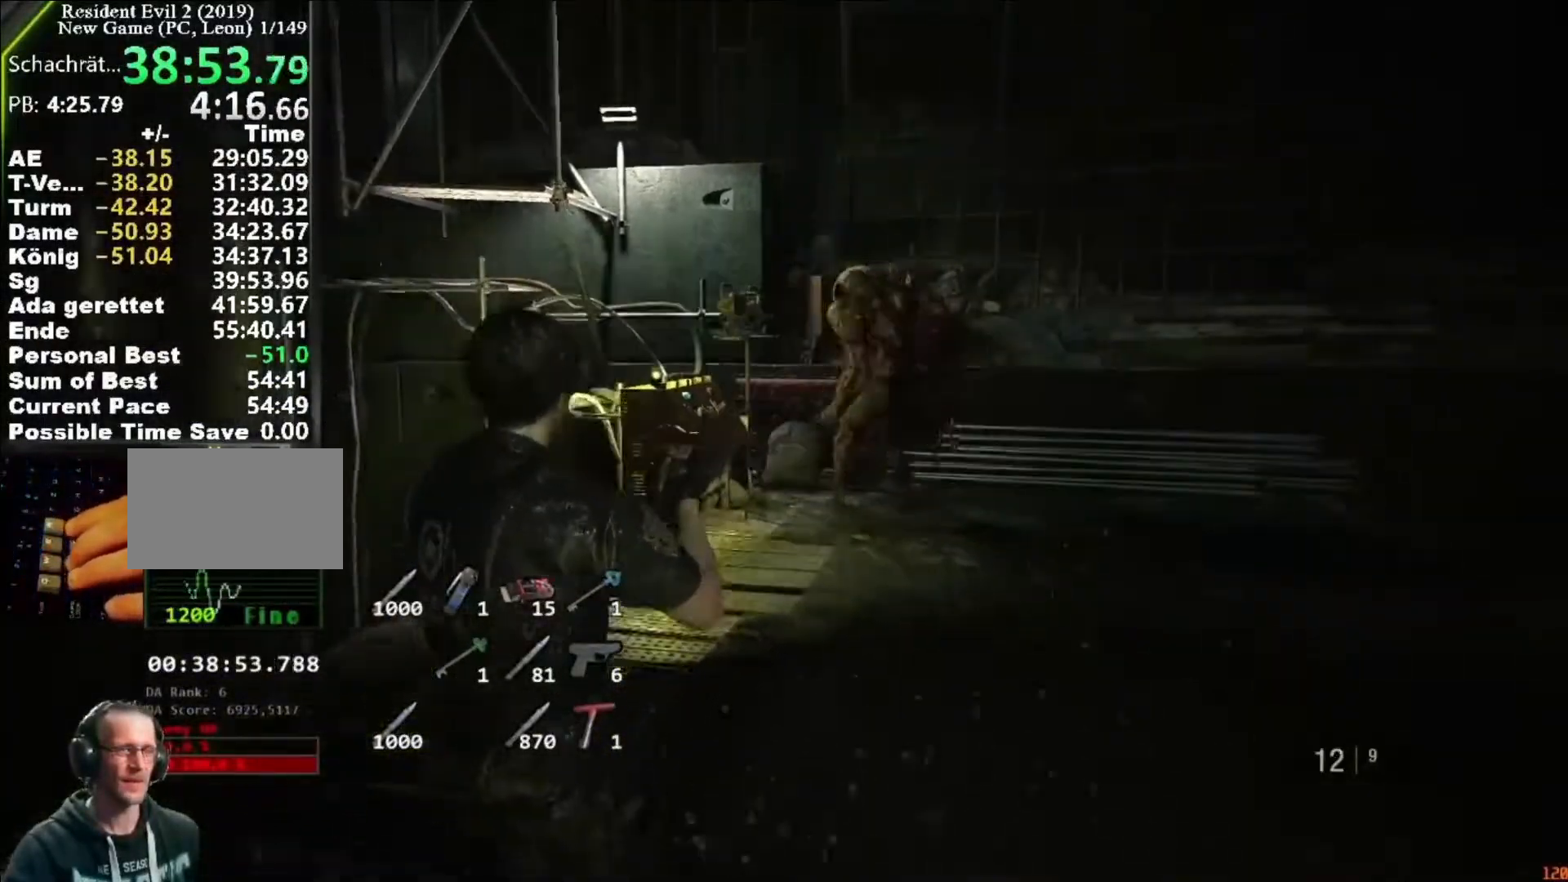
{"keys": ["a", "s"], "mouse": ["left", "right"], "events": [[117, "a", "down"], [117, "mouse_right", "down"], [217, "mouse_left", "down"]]}
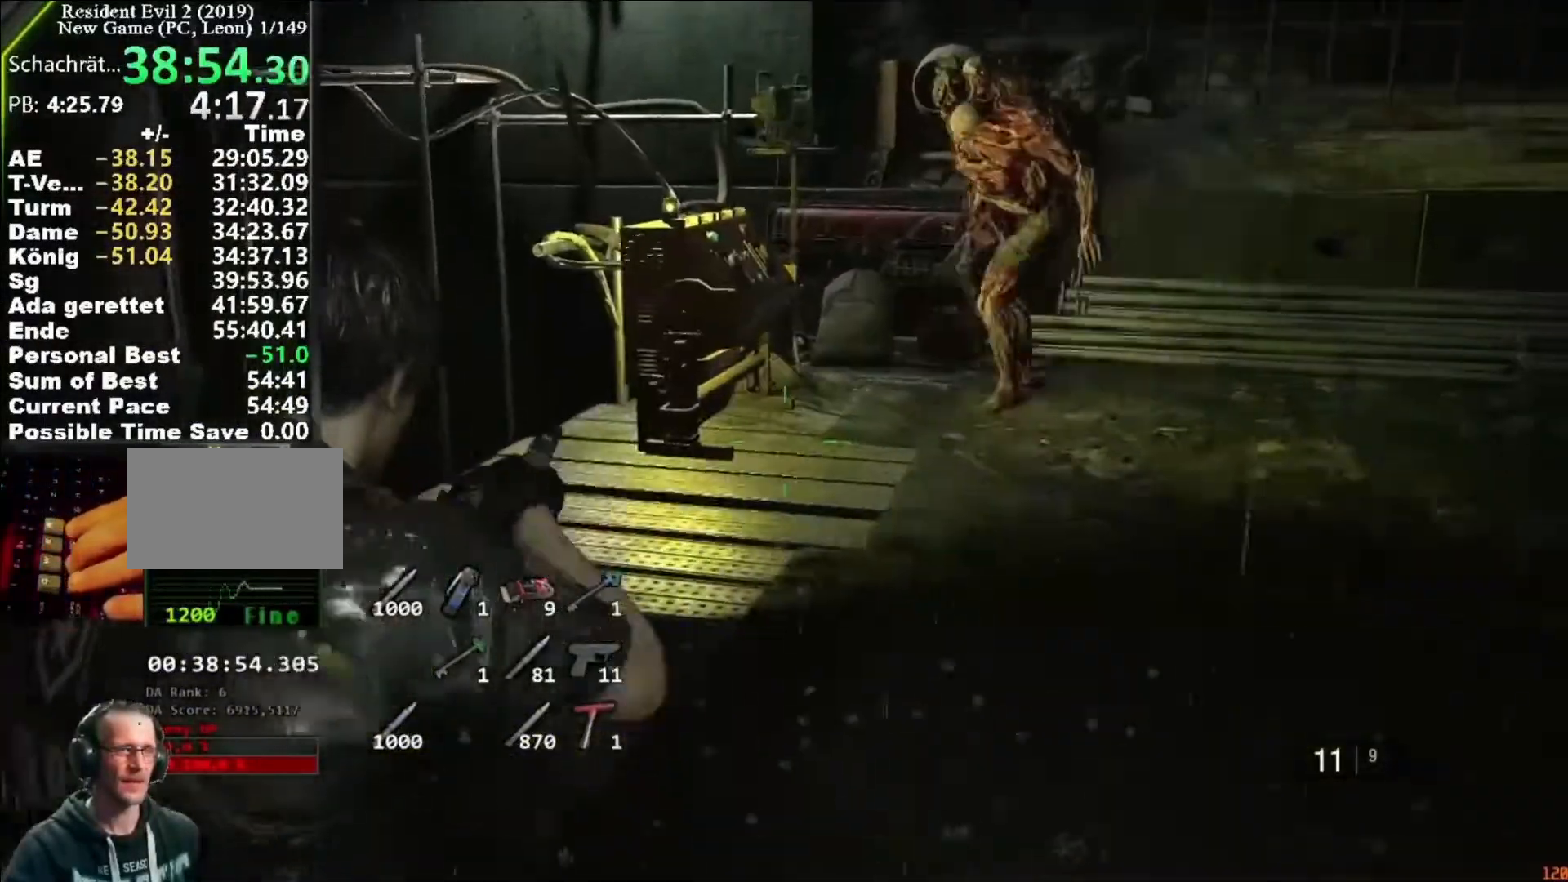
{"keys": ["s"], "mouse": ["left", "right"], "events": [[217, "a", "up"]]}
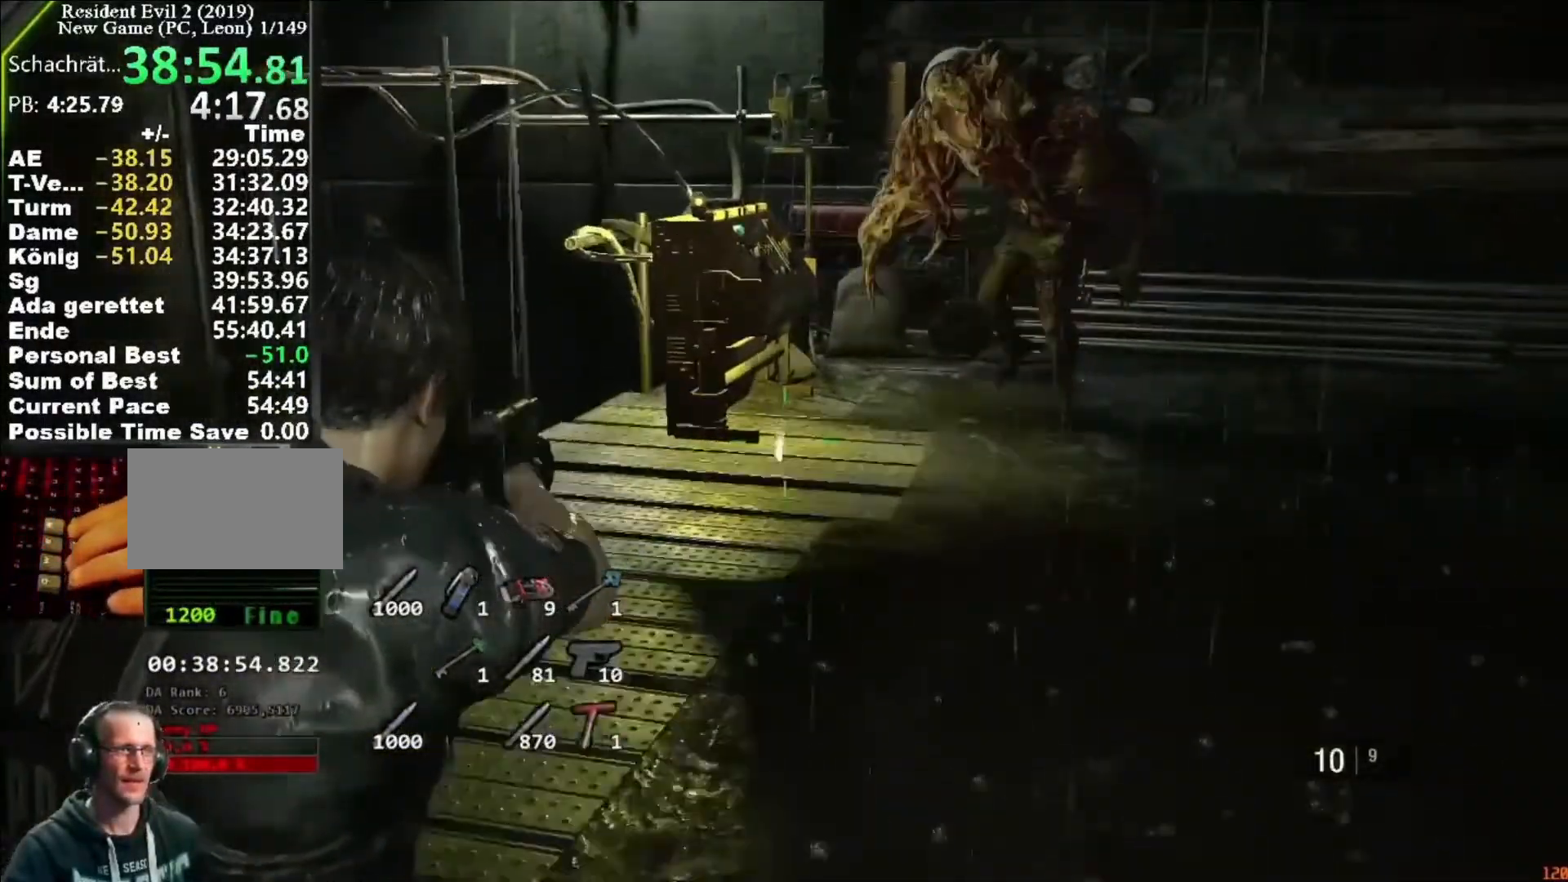
{"keys": [], "mouse": ["left", "right"], "events": [[250, "s", "up"]]}
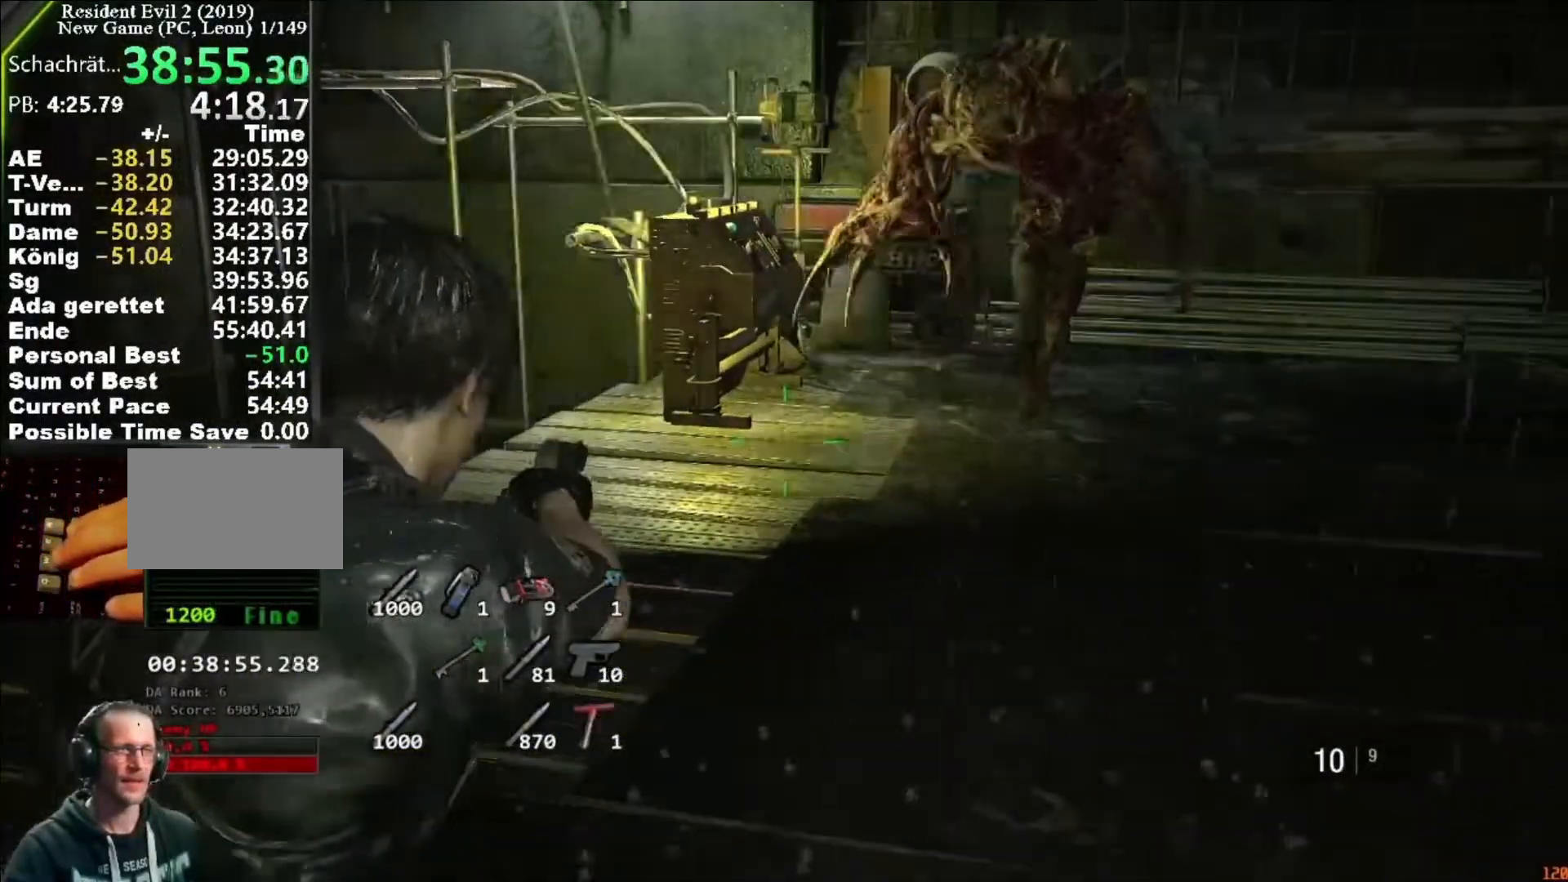
{"keys": [], "mouse": ["left", "right"], "events": []}
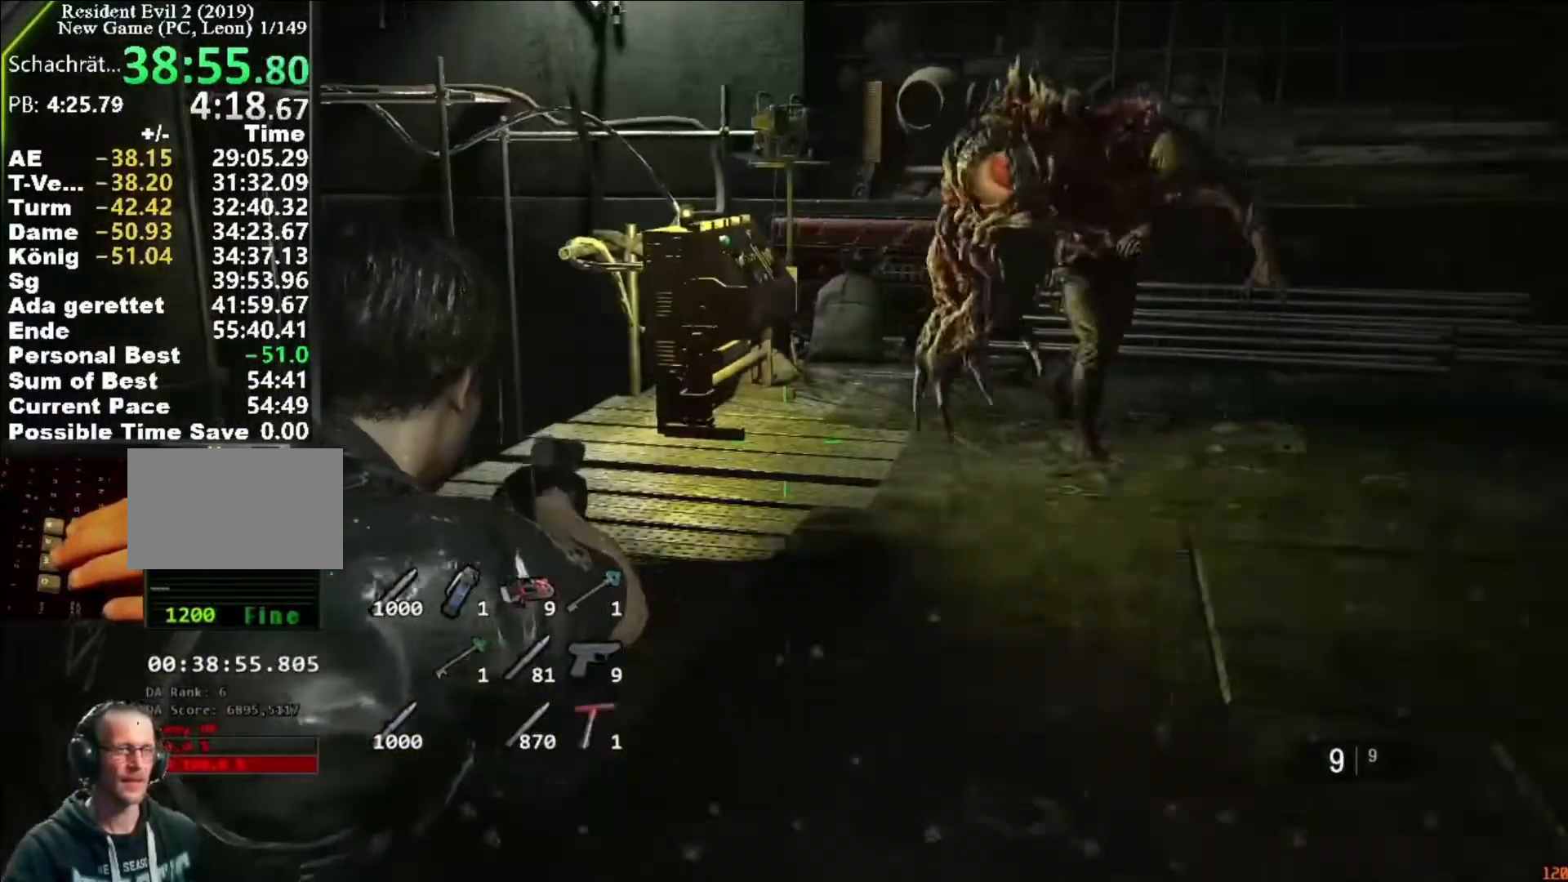
{"keys": [], "mouse": ["left", "right"]}
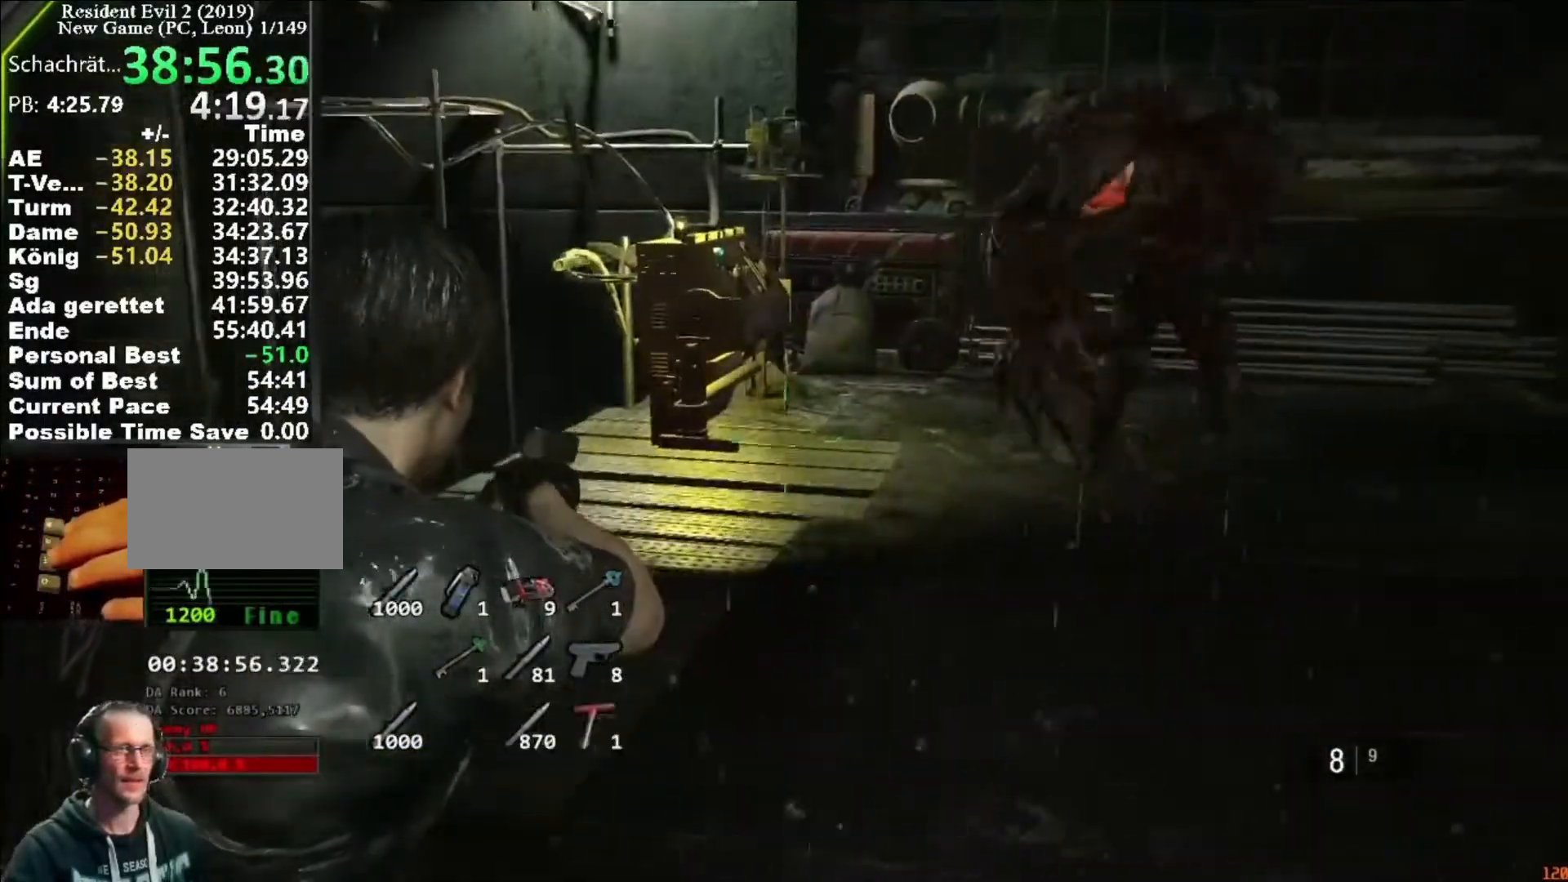
{"keys": [], "mouse": ["left", "right"], "events": []}
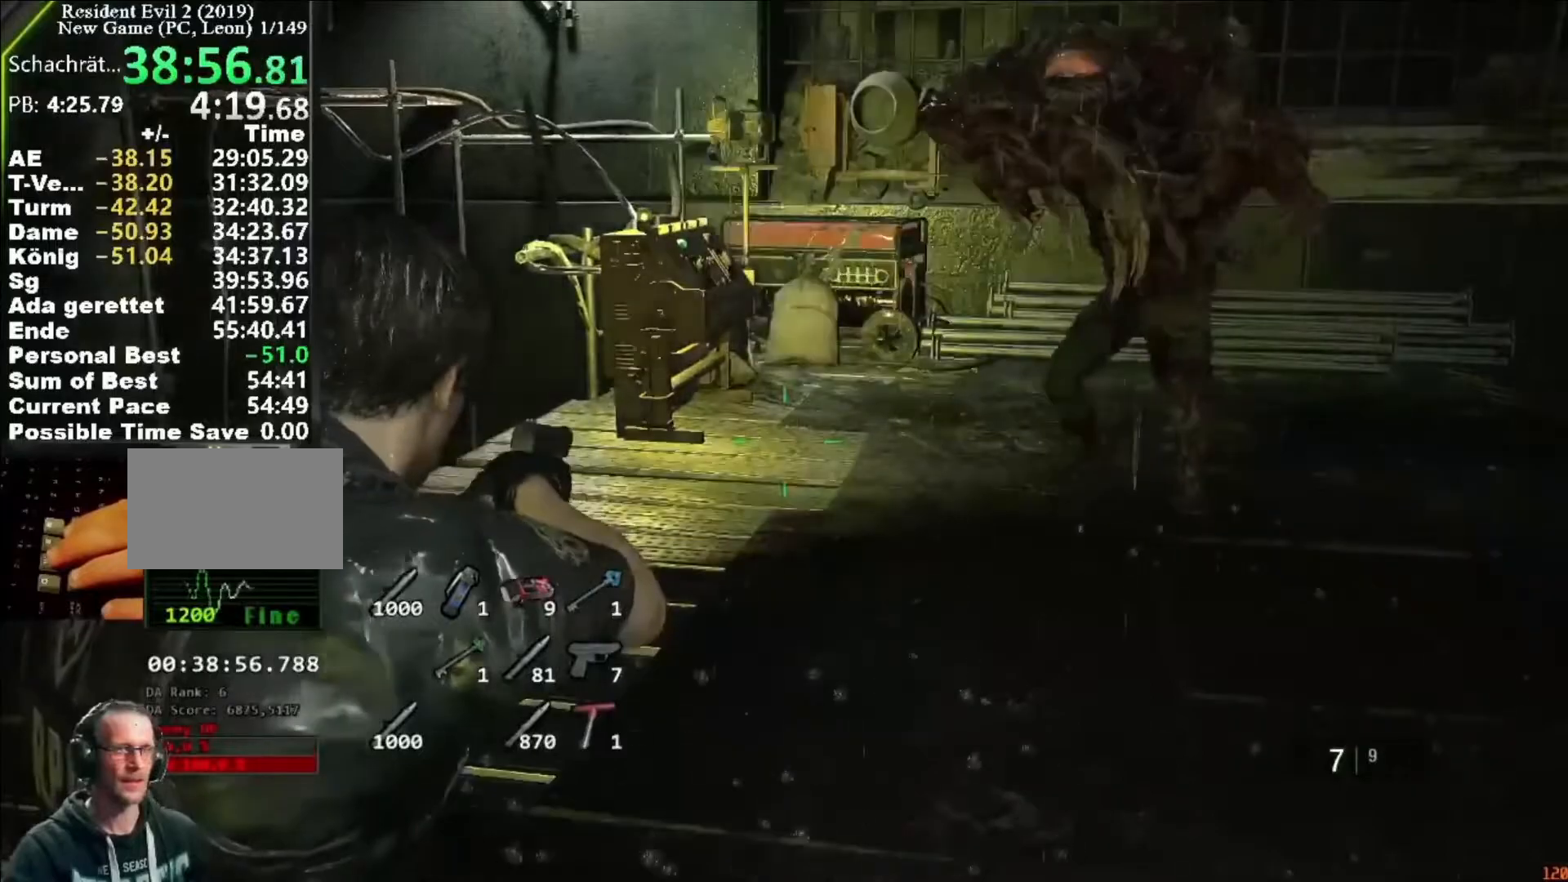
{"keys": [], "mouse": [], "events": [[117, "mouse_left", "up"], [117, "mouse_right", "up"]]}
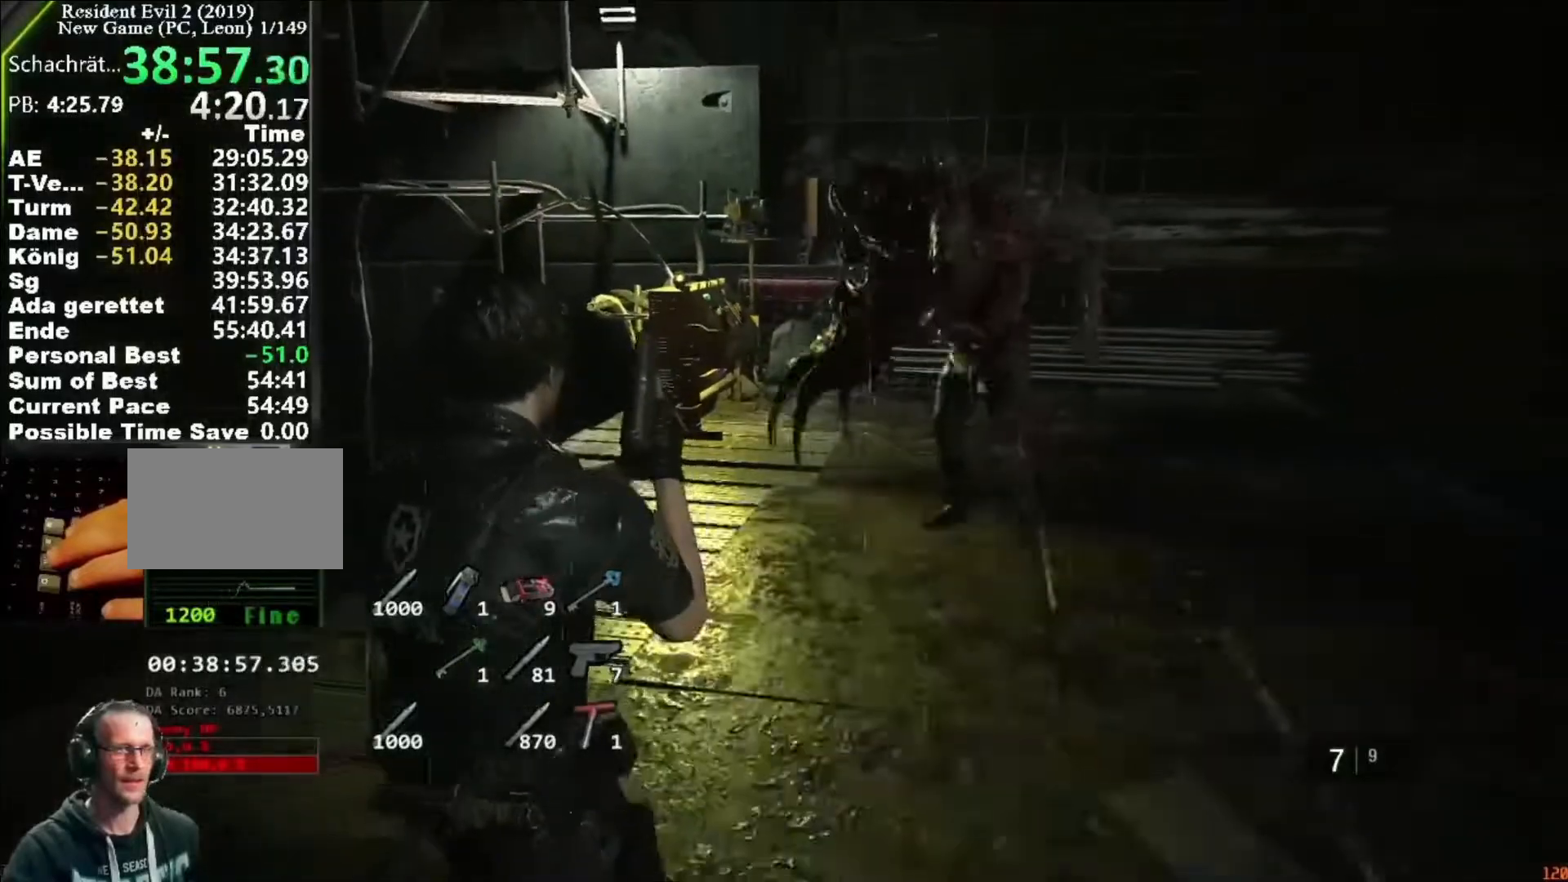
{"keys": ["d", "shift", "w"], "mouse": [], "events": [[317, "d", "down"], [350, "w", "down"], [417, "shift", "down"]]}